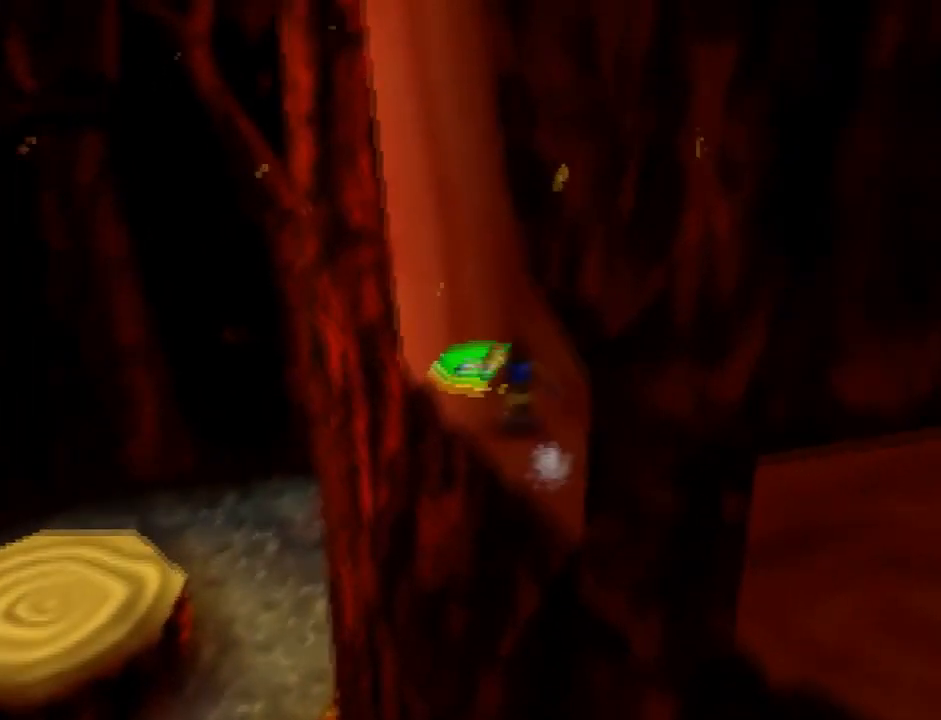
Gameplay with a controller (Nintendo layout); each line is a JSON object with the inputs held at the frame after it. "events" lists button and stick changes between this image and that frame as [ms after this image, input, new state], when the widget could be followed in between. Not read: L3 R3.
{"buttons": ["A"], "left_stick": "center", "events": [[433, "A", "down"], [467, "left_stick", "center"]]}
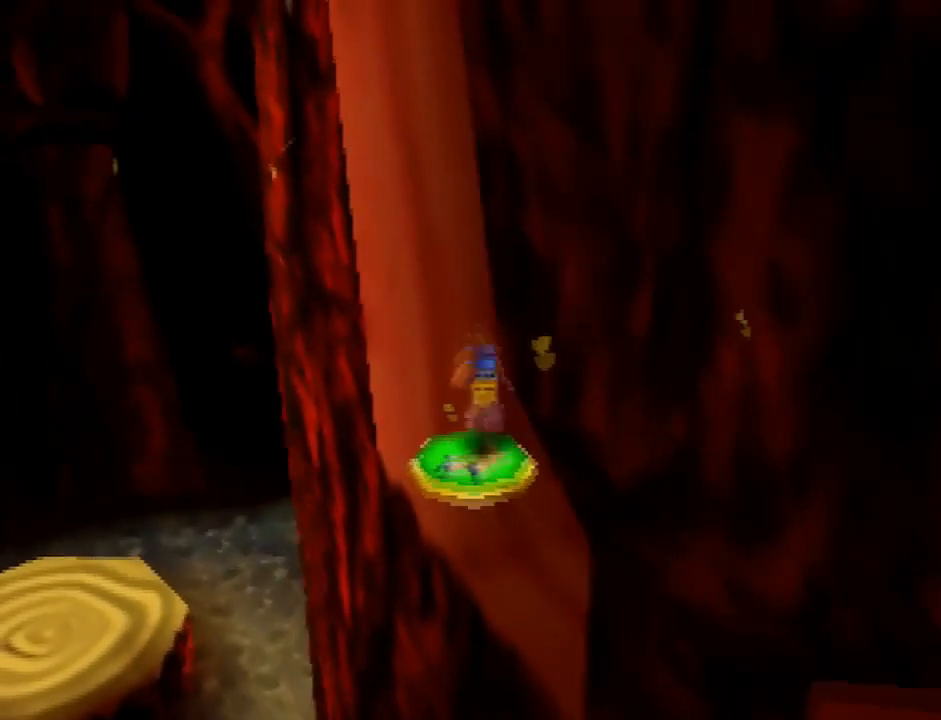
{"buttons": ["A", "C_LEFT"], "left_stick": "center"}
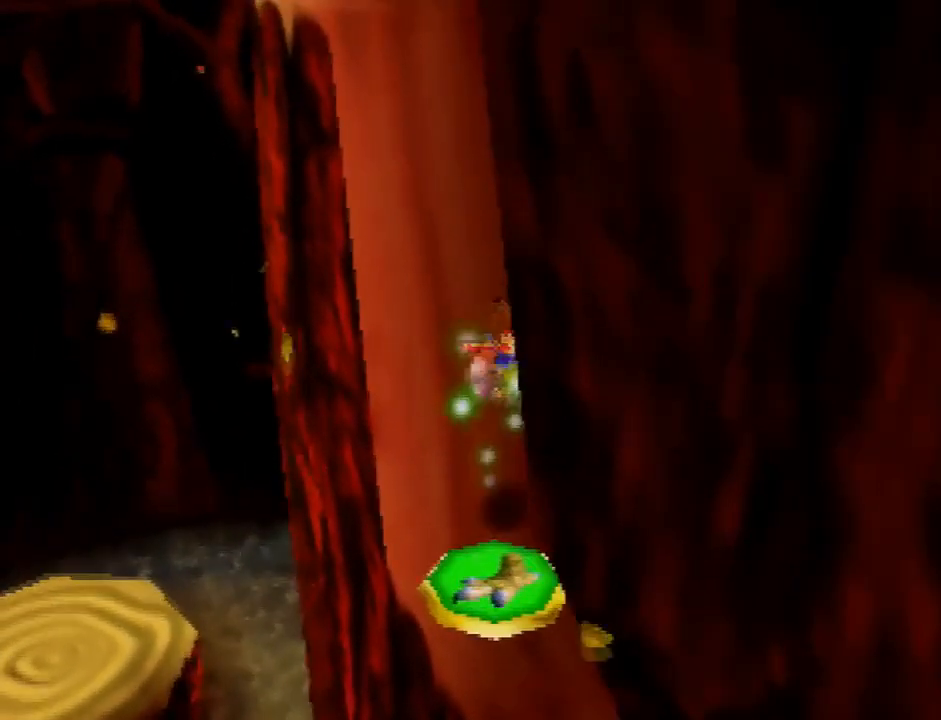
{"buttons": ["A"], "left_stick": "center"}
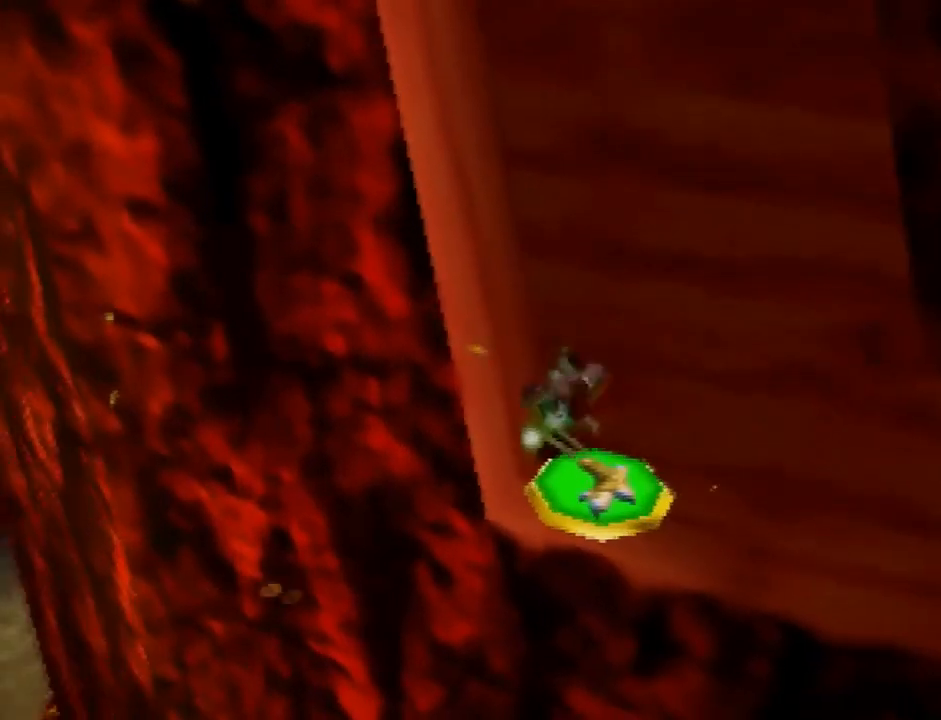
{"buttons": ["A"], "left_stick": "up-left", "events": [[33, "left_stick", "up-left"]]}
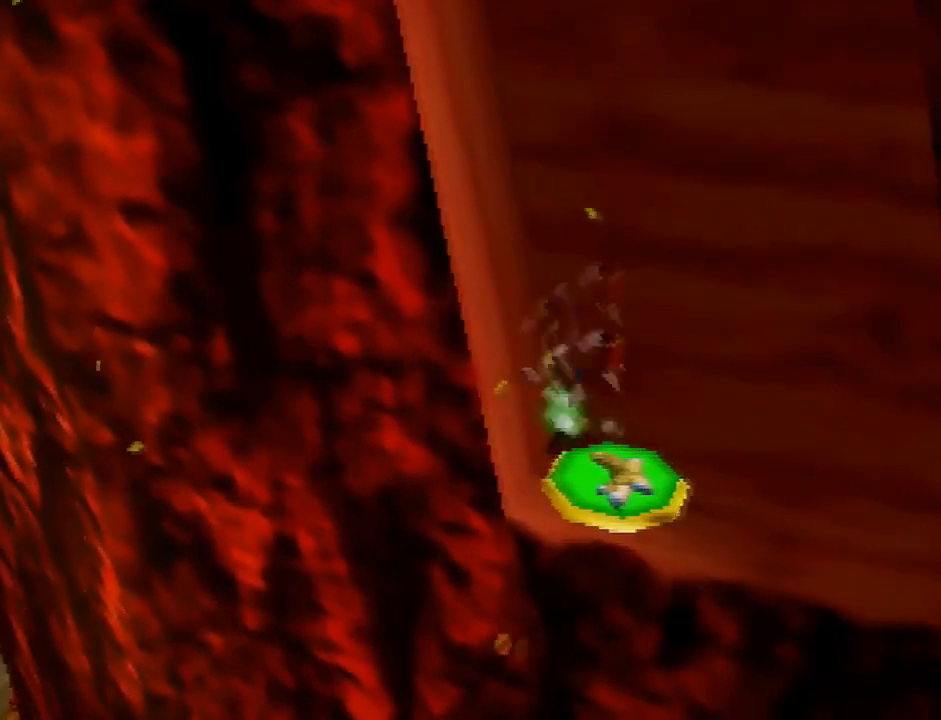
{"buttons": [], "left_stick": "up-left", "events": [[400, "A", "up"]]}
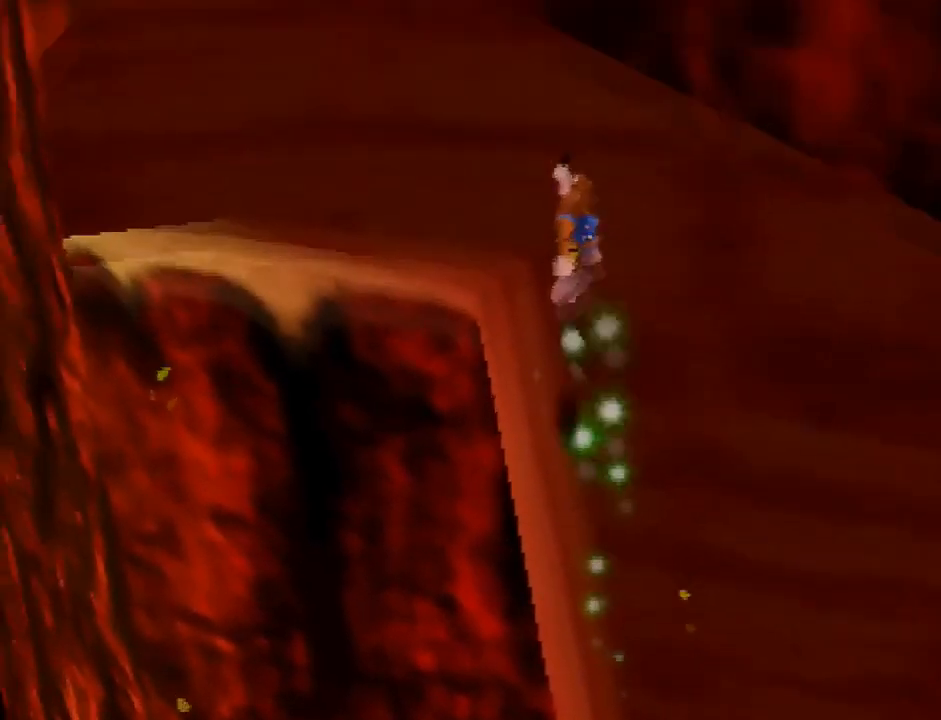
{"buttons": [], "left_stick": "up-left", "events": [[300, "C_LEFT", "down"], [401, "C_LEFT", "up"]]}
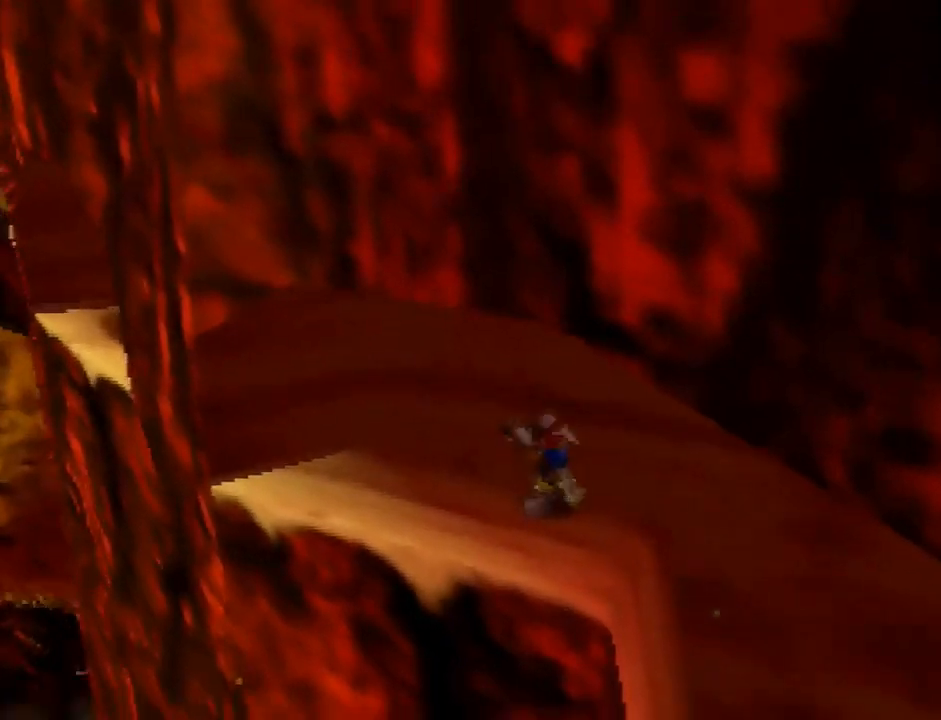
{"buttons": [], "left_stick": "left", "events": [[400, "left_stick", "left"]]}
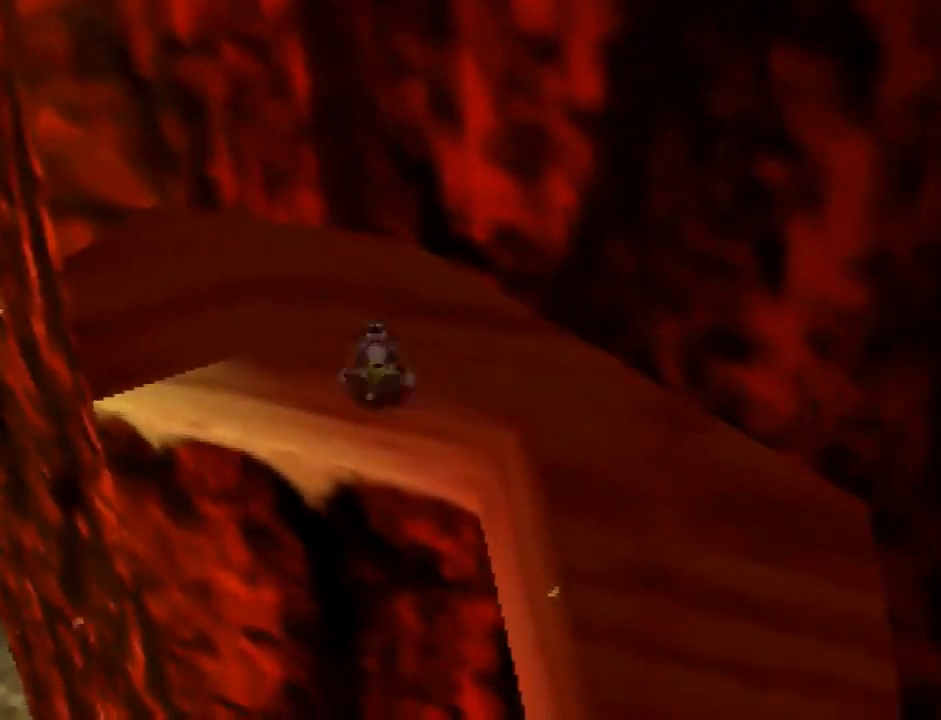
{"buttons": ["A"], "left_stick": "up-left", "events": [[434, "A", "down"], [467, "left_stick", "up-left"]]}
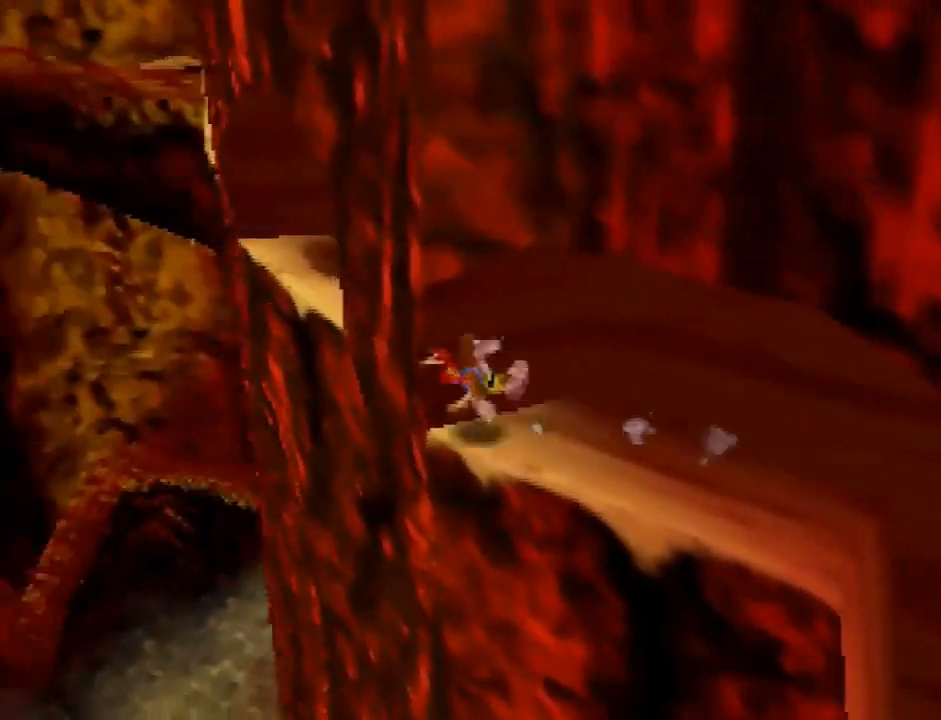
{"buttons": ["A"], "left_stick": "up", "events": [[100, "left_stick", "up"]]}
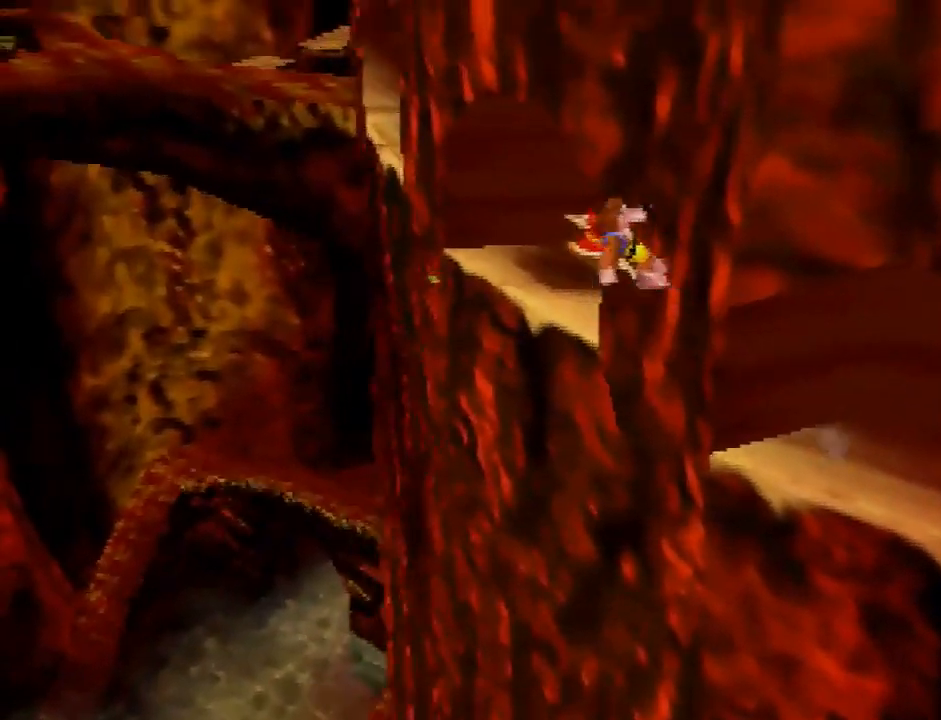
{"buttons": [], "left_stick": "up-left", "events": [[334, "A", "up"], [434, "left_stick", "up-left"]]}
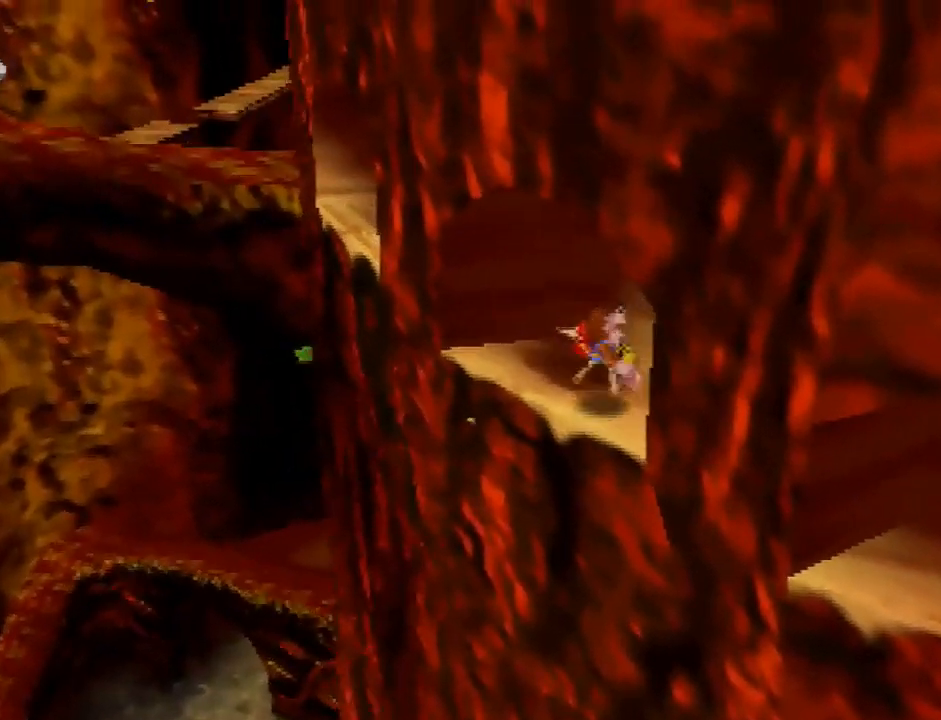
{"buttons": ["A"], "left_stick": "up", "events": [[200, "A", "down"], [467, "left_stick", "up"]]}
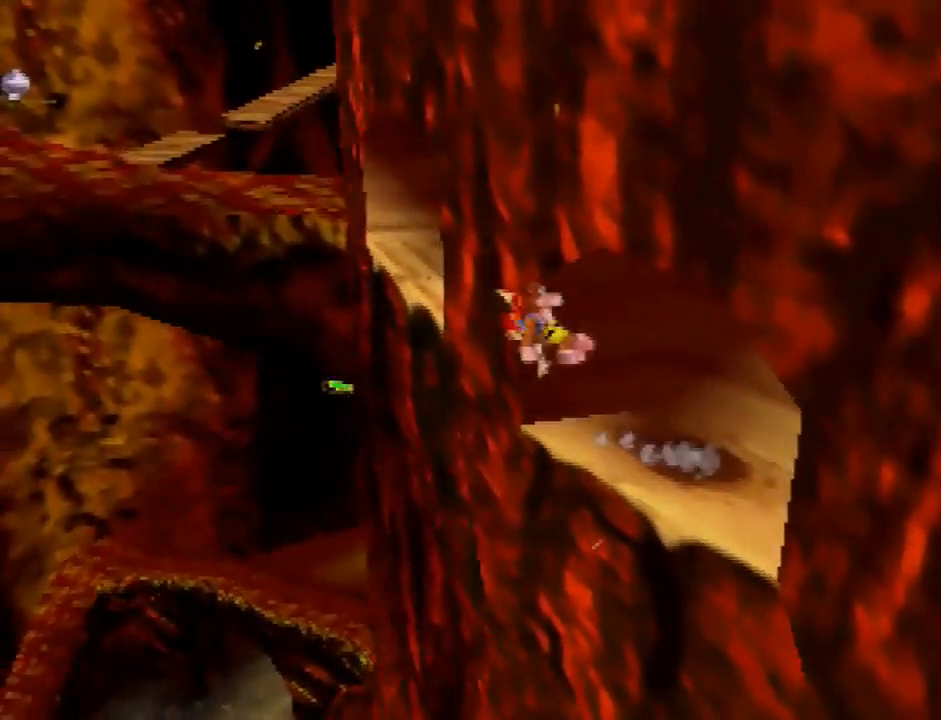
{"buttons": ["A"], "left_stick": "up-right", "events": [[133, "left_stick", "up-right"]]}
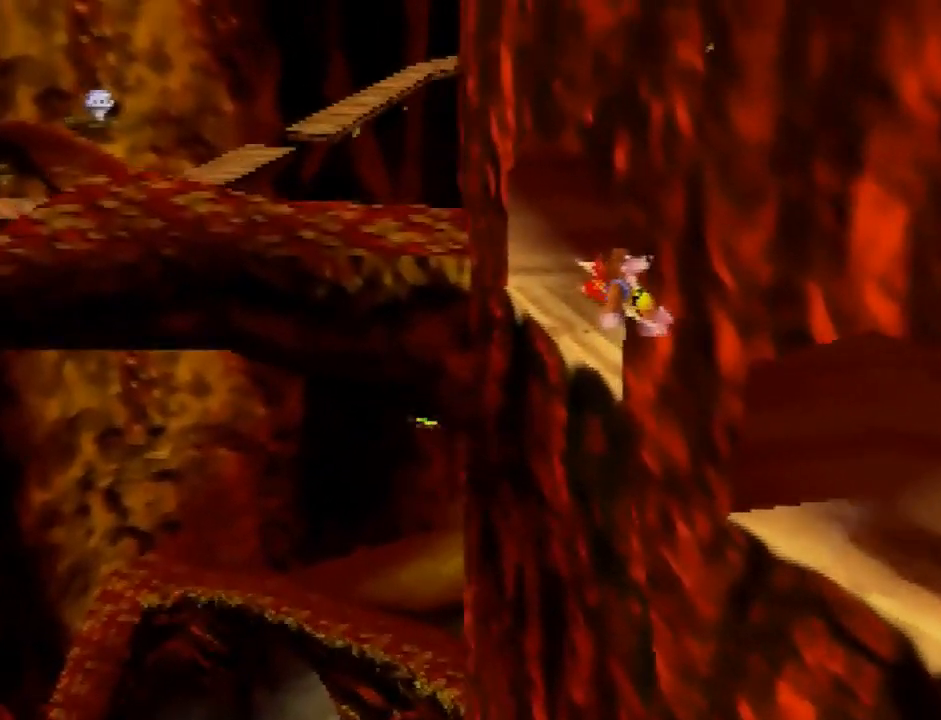
{"buttons": ["A"], "left_stick": "up-left", "events": [[67, "left_stick", "up"], [134, "A", "up"], [167, "left_stick", "up-left"], [334, "A", "down"]]}
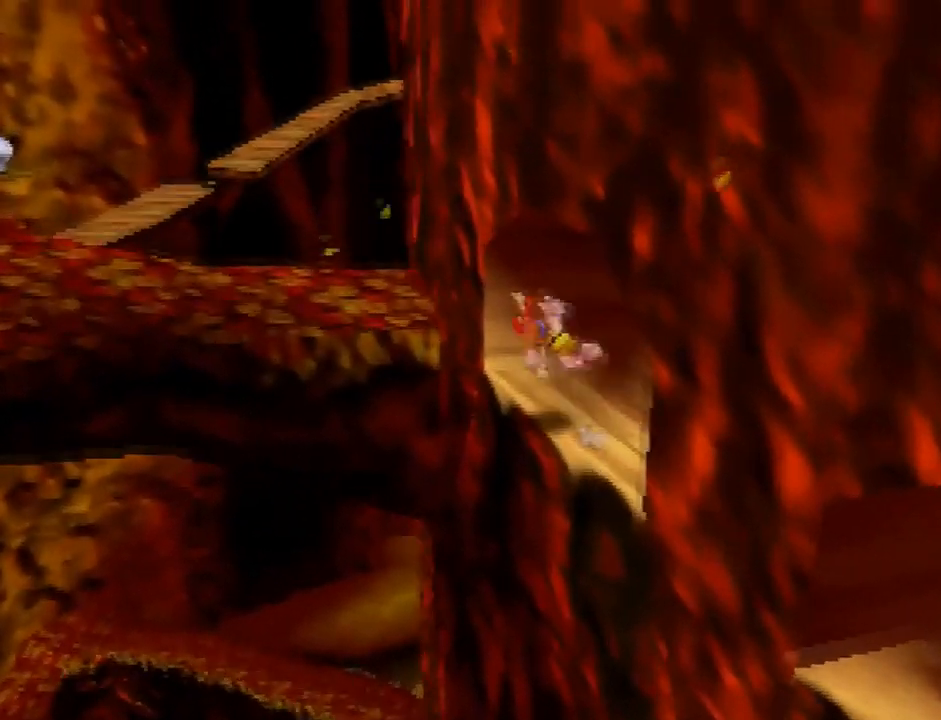
{"buttons": [], "left_stick": "up-left", "events": [[300, "A", "up"]]}
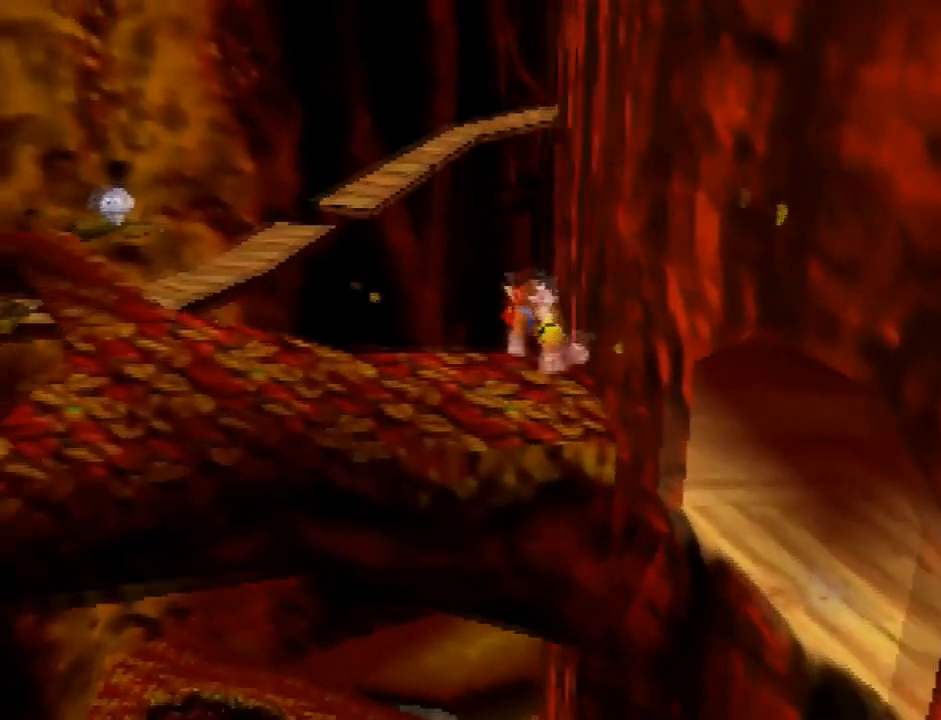
{"buttons": [], "left_stick": "up-left", "events": [[234, "A", "down"], [334, "A", "up"], [401, "A", "down"], [467, "A", "up"]]}
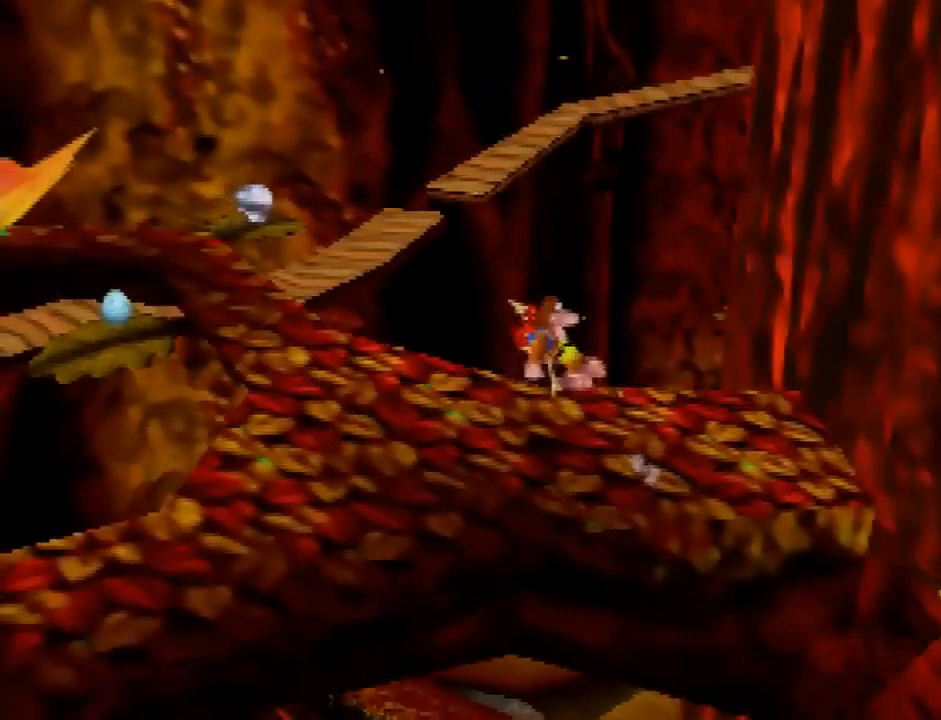
{"buttons": ["A"], "left_stick": "up-left", "events": [[367, "A", "down"]]}
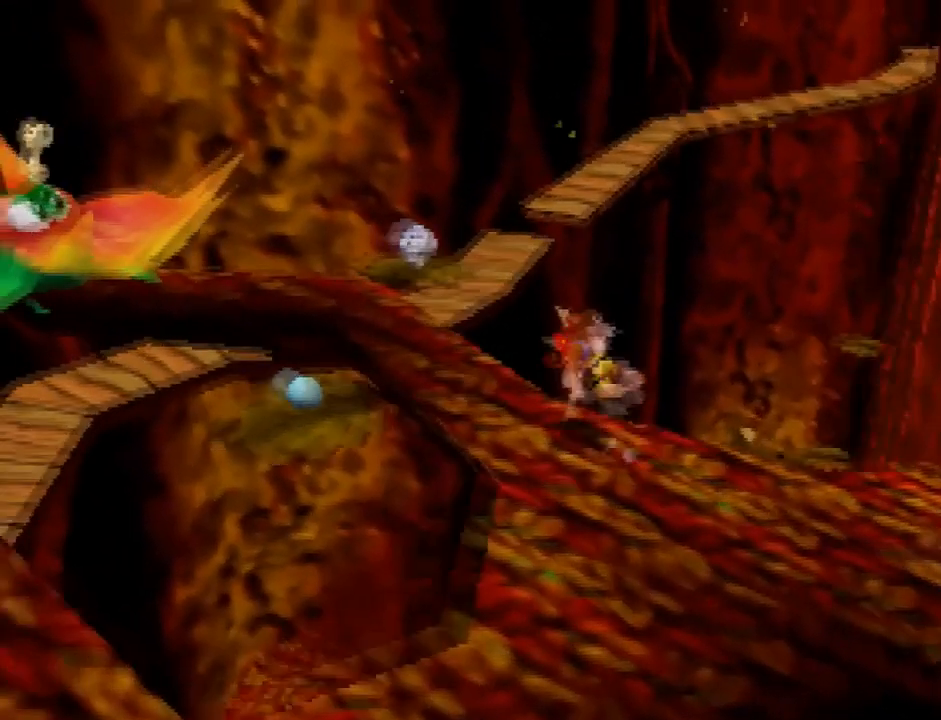
{"buttons": [], "left_stick": "up", "events": [[200, "left_stick", "up"], [467, "A", "up"]]}
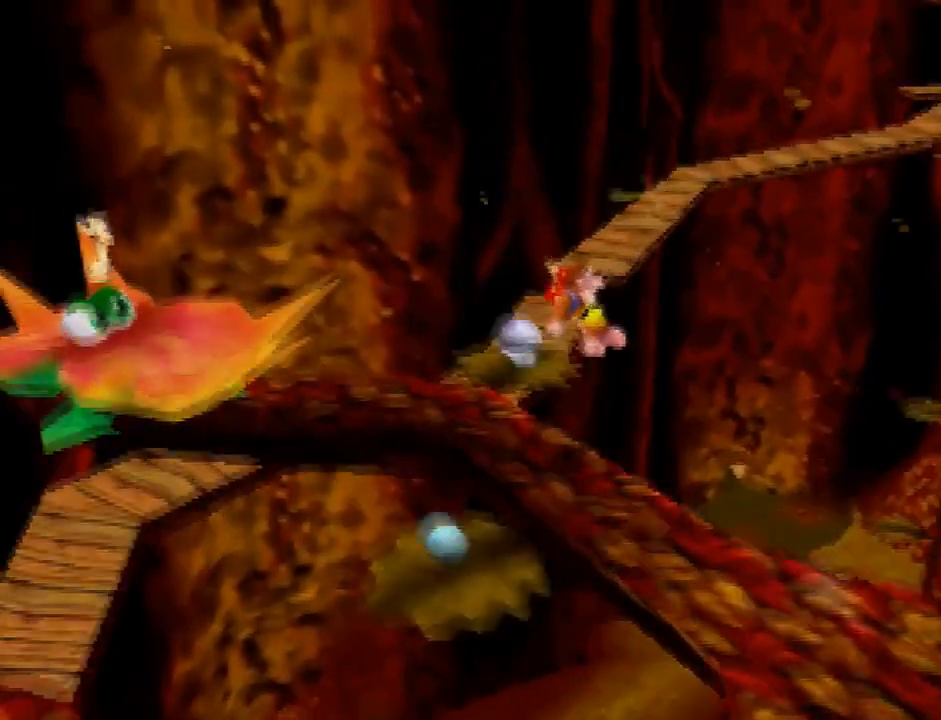
{"buttons": [], "left_stick": "up", "events": [[233, "left_stick", "up-right"], [400, "left_stick", "up"]]}
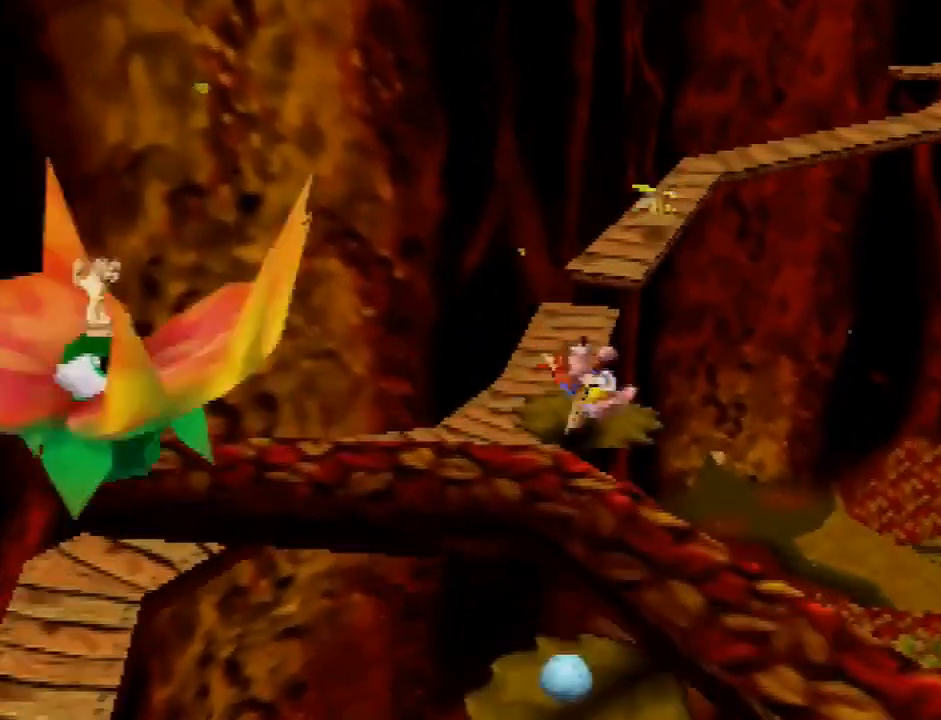
{"buttons": ["A"], "left_stick": "down-right", "events": [[67, "A", "down"], [67, "left_stick", "down"], [367, "left_stick", "down-right"]]}
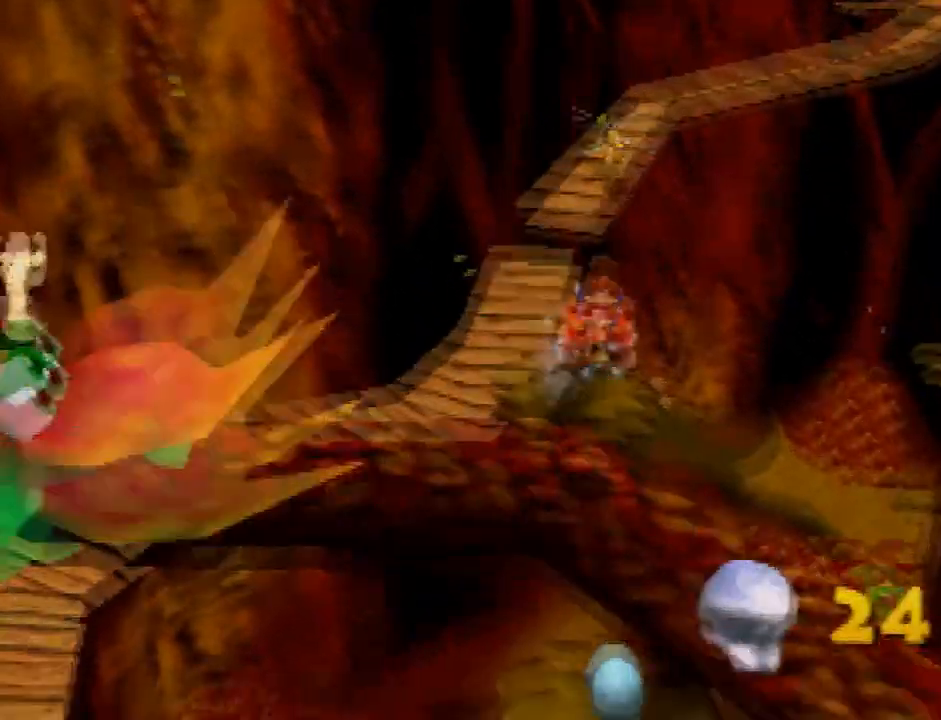
{"buttons": ["C_RIGHT"], "left_stick": "down-right", "events": [[133, "A", "up"], [300, "C_RIGHT", "down"], [367, "C_RIGHT", "up"], [467, "C_RIGHT", "down"]]}
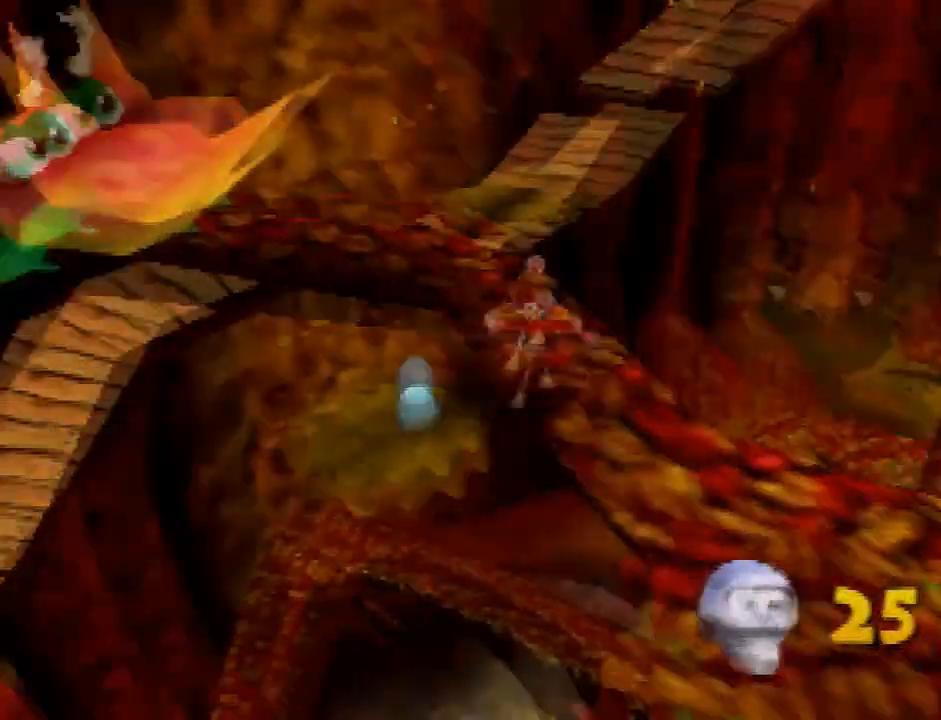
{"buttons": ["A"], "left_stick": "down-left", "events": [[34, "C_RIGHT", "up"], [234, "A", "down"], [334, "left_stick", "down"], [434, "left_stick", "down-left"]]}
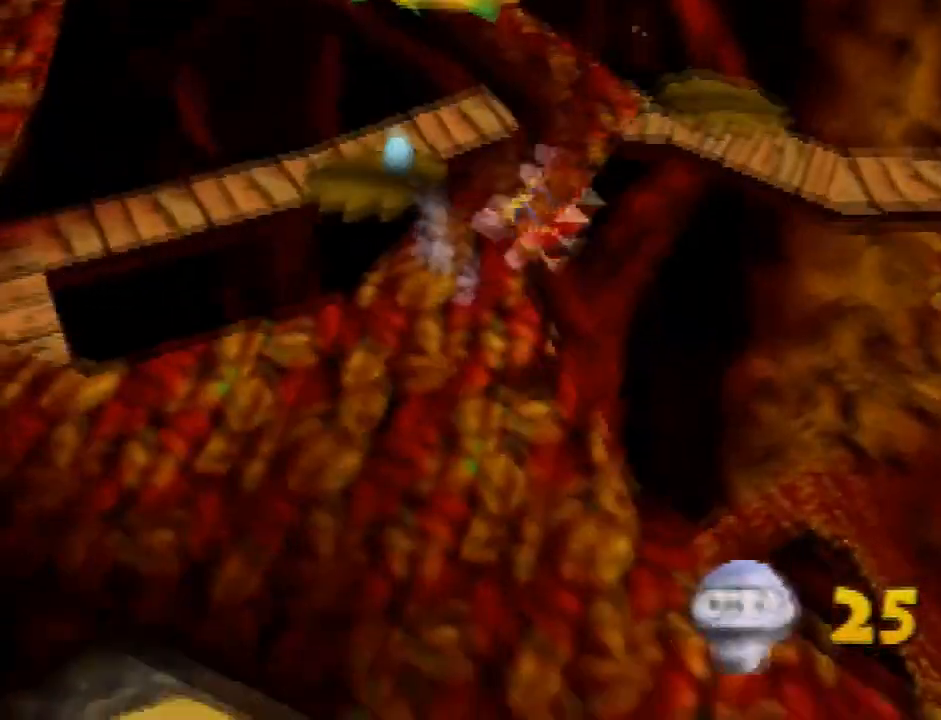
{"buttons": [], "left_stick": "down-left", "events": [[100, "left_stick", "left"], [133, "A", "up"], [500, "left_stick", "down-left"]]}
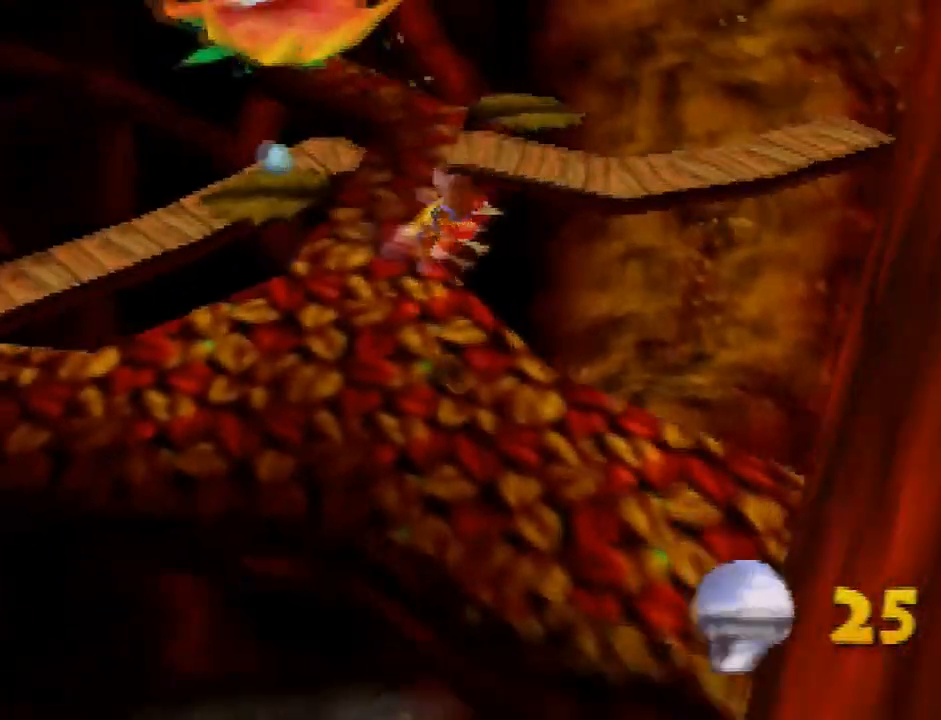
{"buttons": [], "left_stick": "left", "events": [[301, "left_stick", "left"]]}
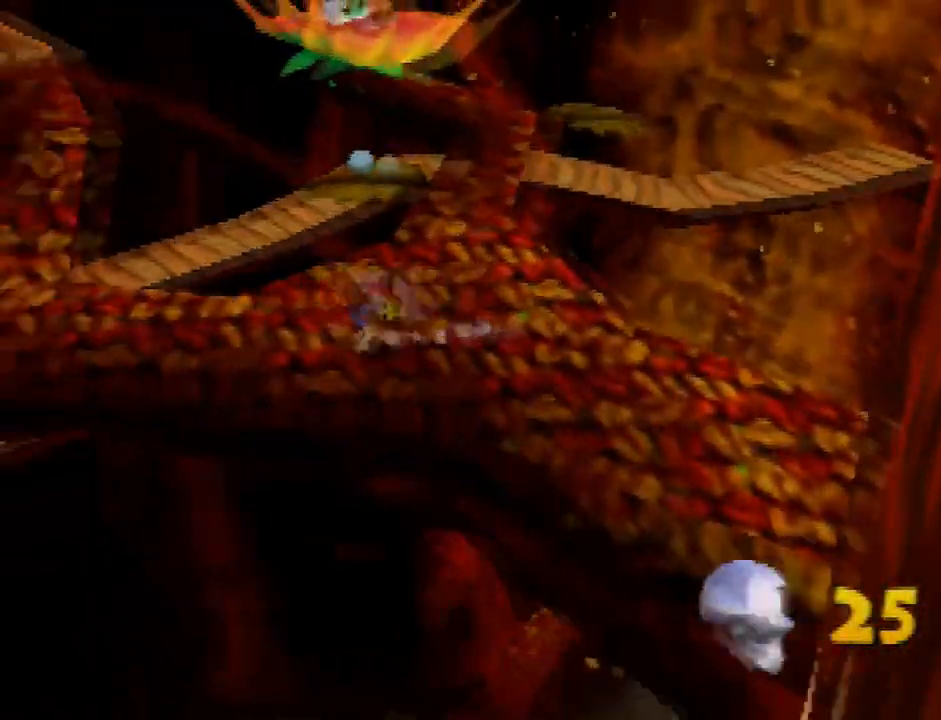
{"buttons": ["C_RIGHT"], "left_stick": "down-left", "events": [[66, "A", "down"], [233, "A", "up"], [300, "left_stick", "up-left"], [433, "C_RIGHT", "down"], [500, "left_stick", "down-left"]]}
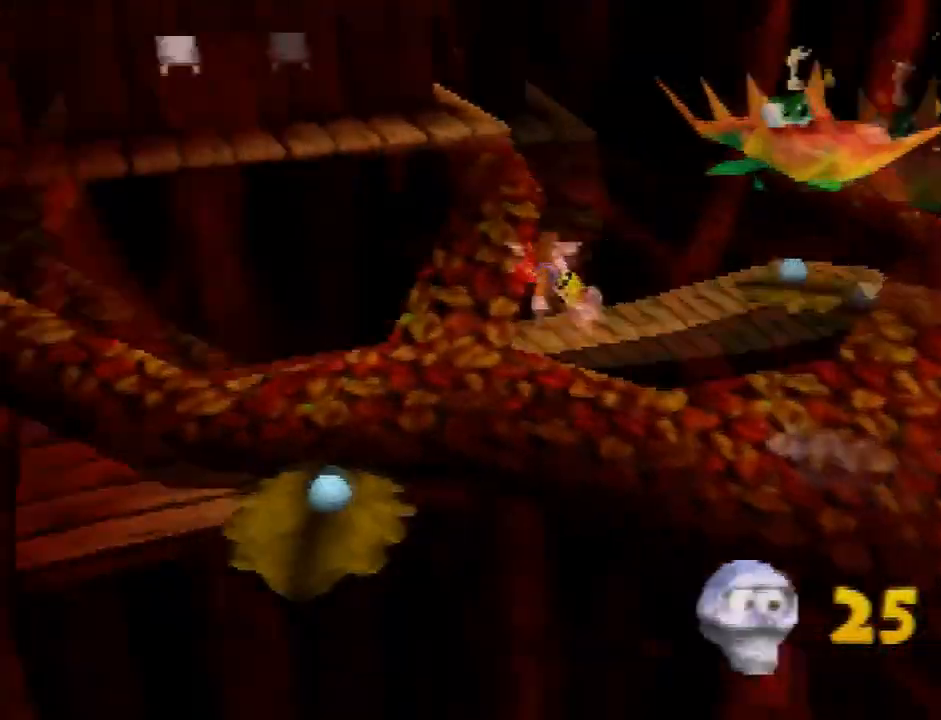
{"buttons": ["A"], "left_stick": "up-left", "events": [[34, "C_RIGHT", "up"], [167, "left_stick", "left"], [334, "A", "down"], [334, "left_stick", "up-left"]]}
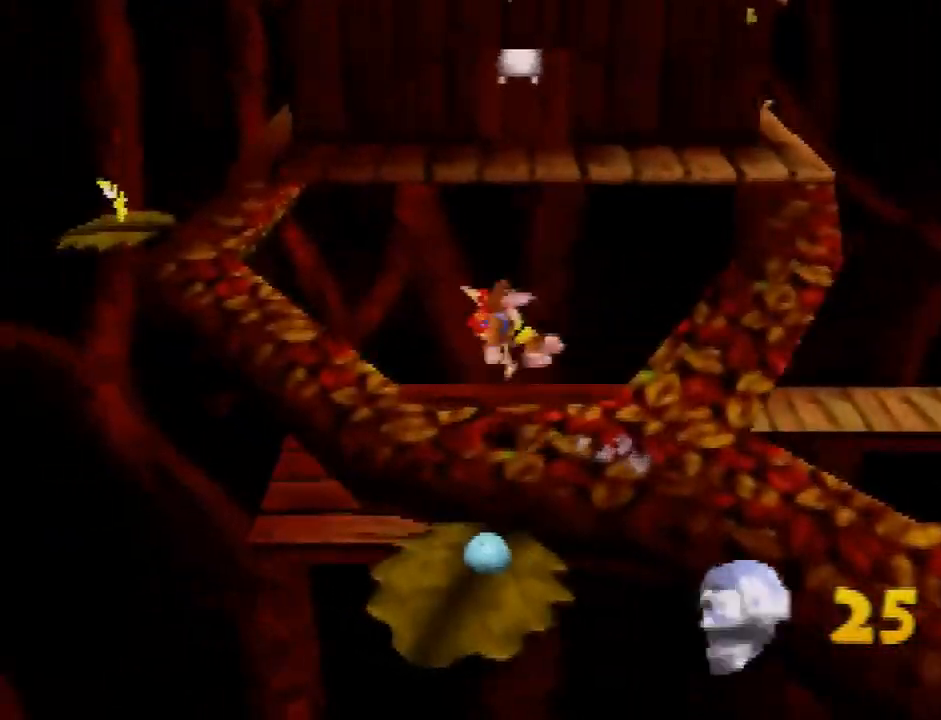
{"buttons": ["A"], "left_stick": "up", "events": [[367, "left_stick", "up"]]}
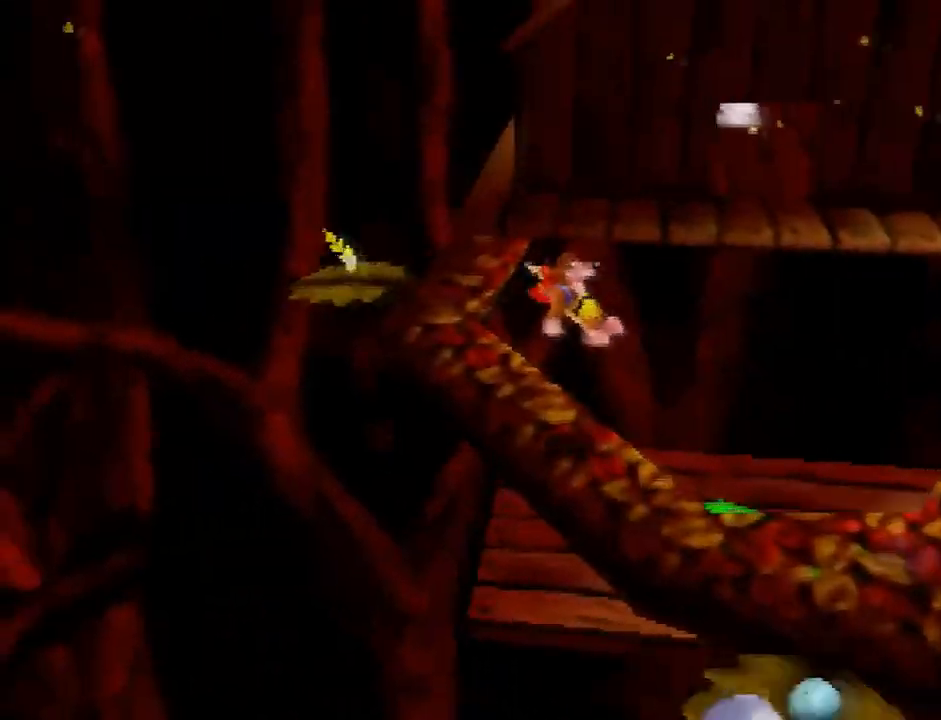
{"buttons": ["A"], "left_stick": "up-right", "events": [[67, "left_stick", "up-left"], [200, "A", "up"], [301, "left_stick", "up"], [401, "left_stick", "up-right"], [434, "A", "down"]]}
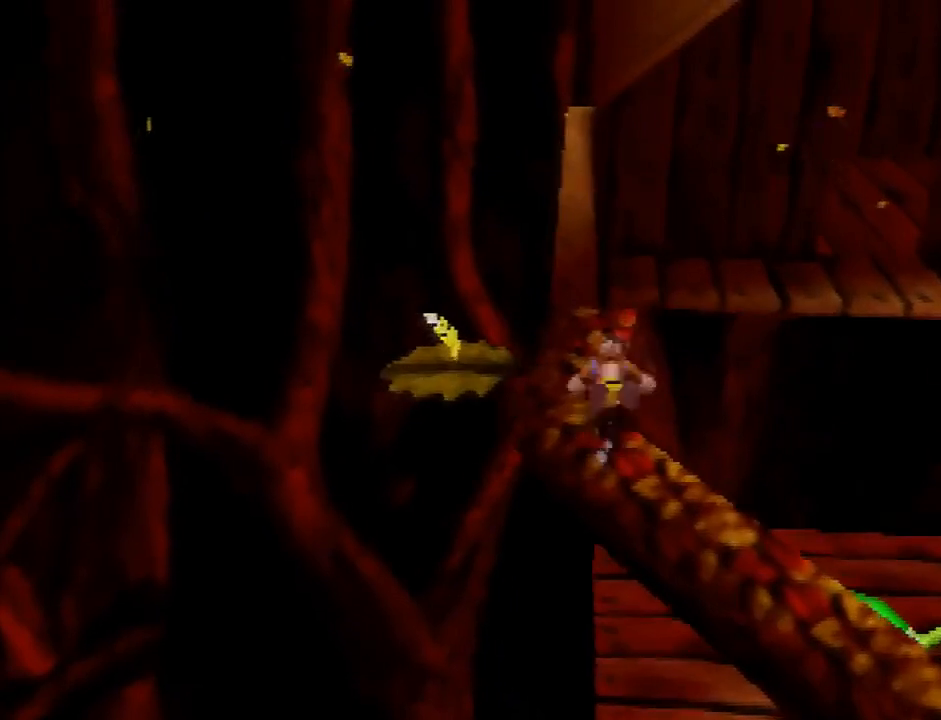
{"buttons": ["A"], "left_stick": "up-right", "events": []}
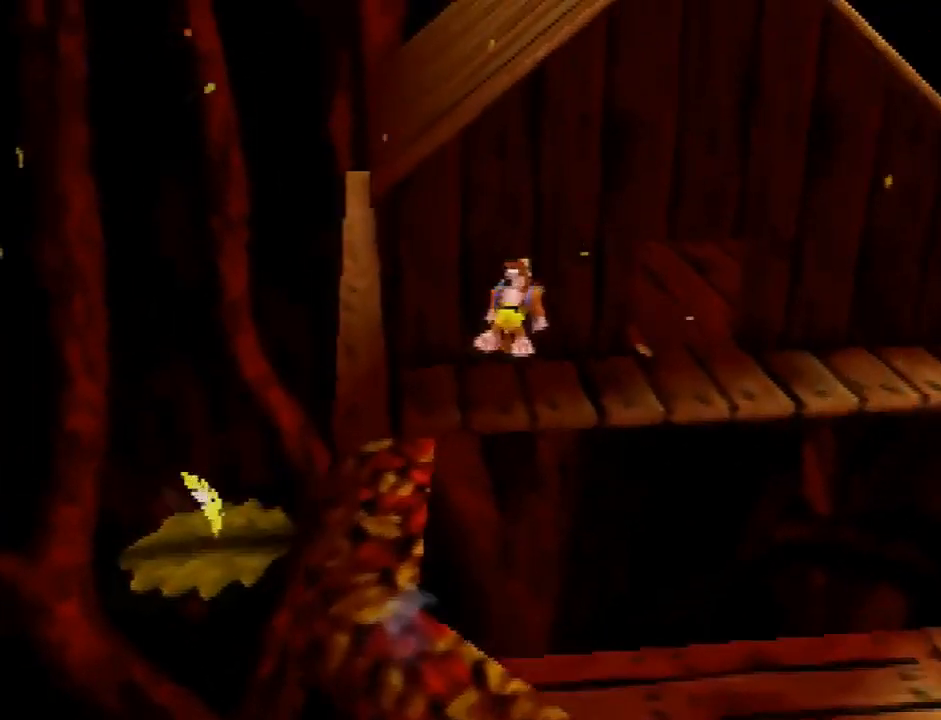
{"buttons": [], "left_stick": "up", "events": [[367, "A", "up"], [467, "left_stick", "up"]]}